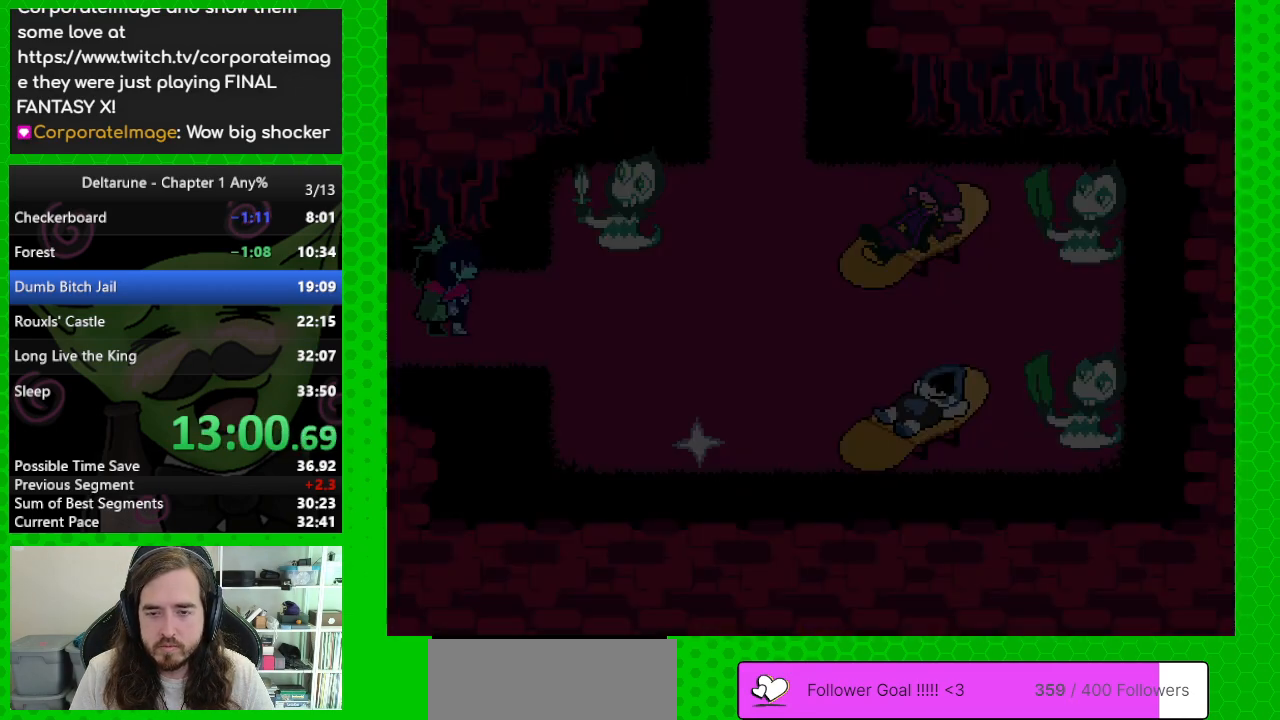
Gameplay with keyboard; each line is a JSON object with the keys held at the frame after it. "events" lists presses ("down") and releases ("up") of "c", "down", "left", "return", "right", "up", "x" and "z" between this image and that frame as [ms after this image, input, new state], when the widget could be followed in between. No other keys are recorded. Mouse input is not recorded. Not read: ctrl shift.
{"keys": ["right"], "events": []}
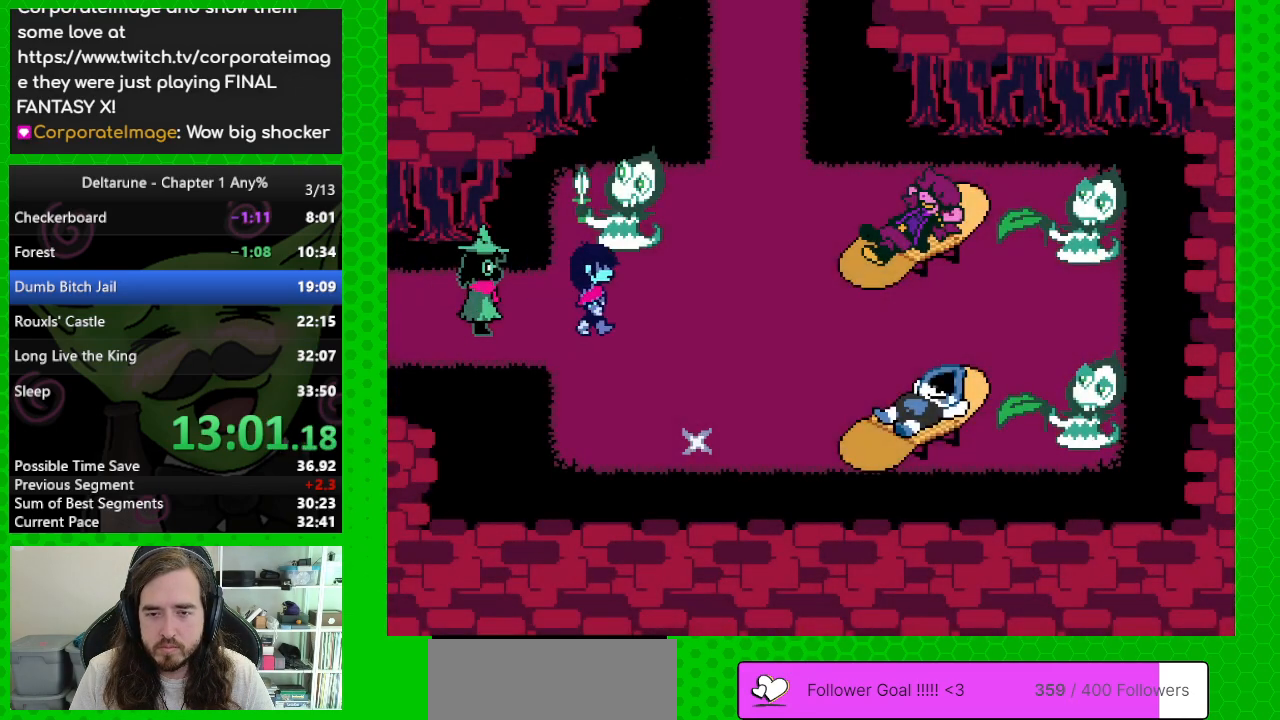
{"keys": ["right", "up"], "events": [[333, "up", "down"]]}
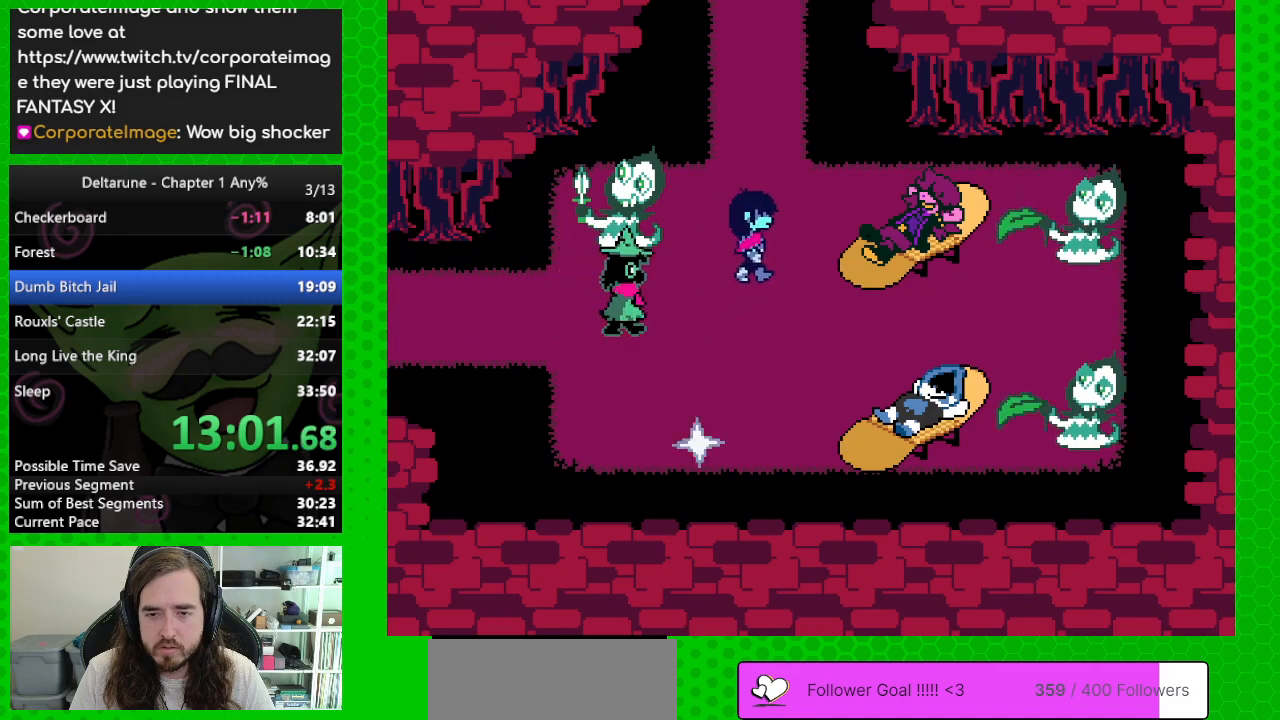
{"keys": ["up"], "events": [[33, "right", "up"]]}
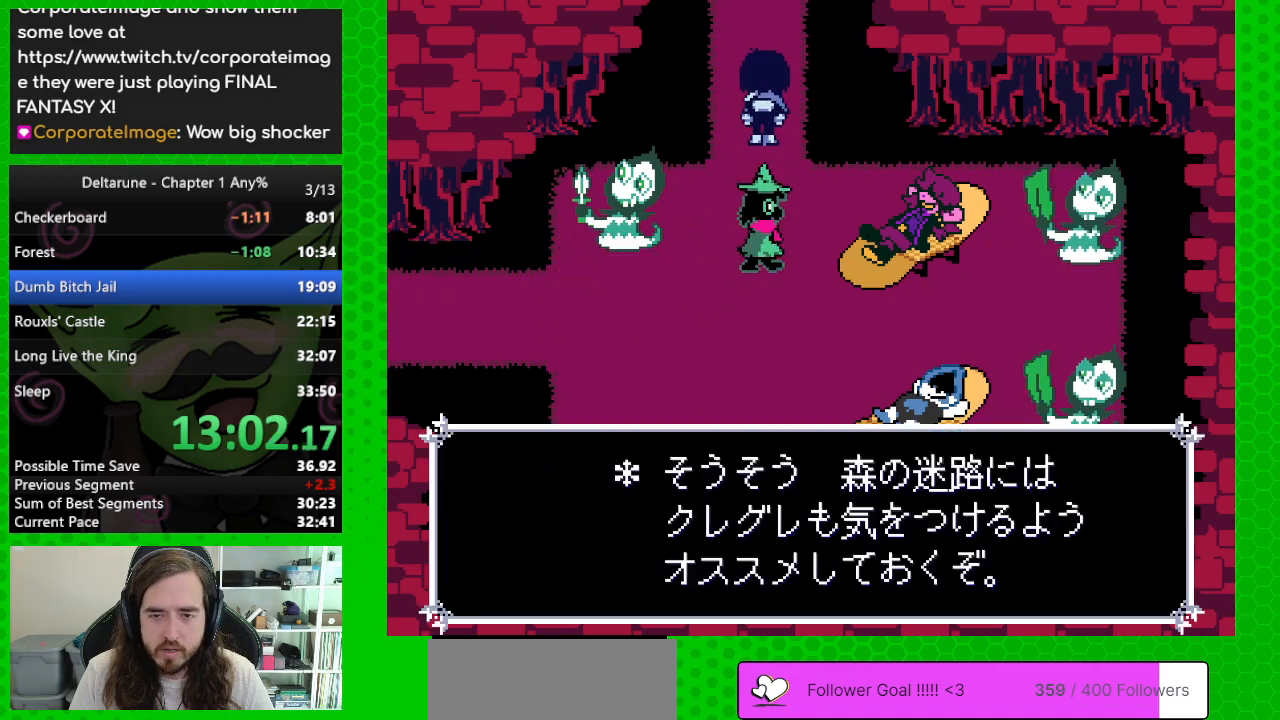
{"keys": ["up"], "events": []}
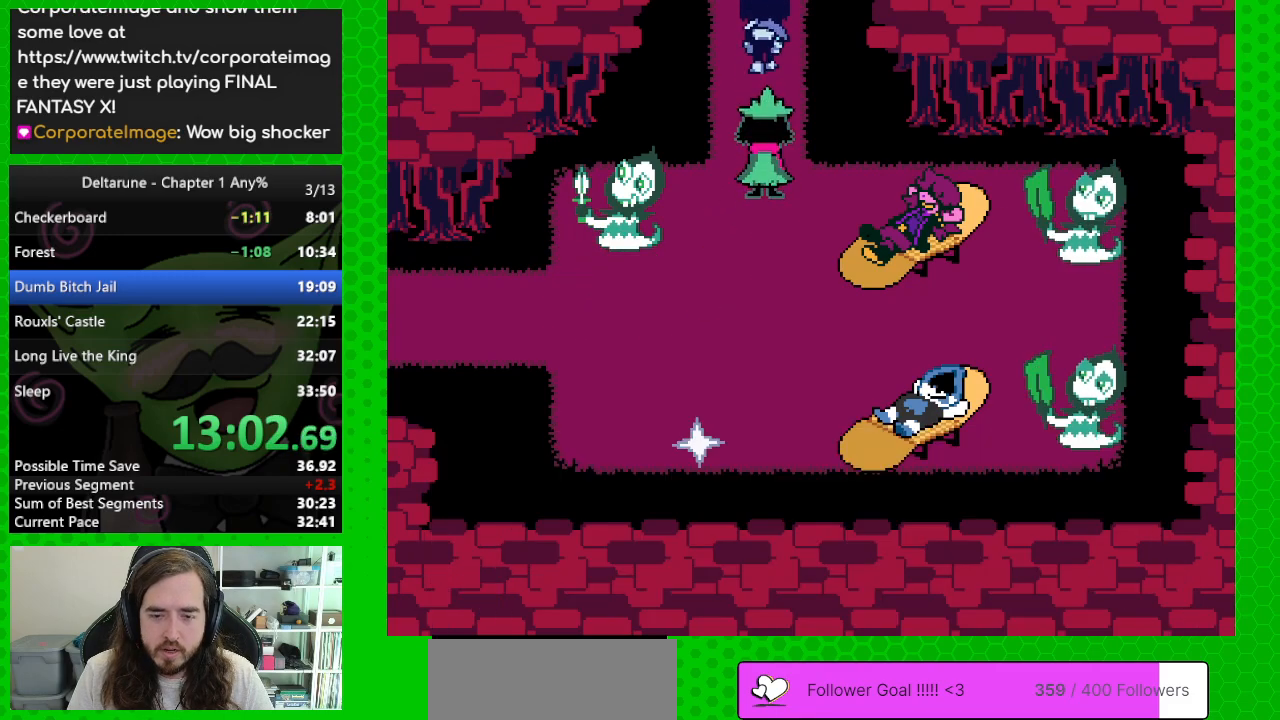
{"keys": ["up"], "events": []}
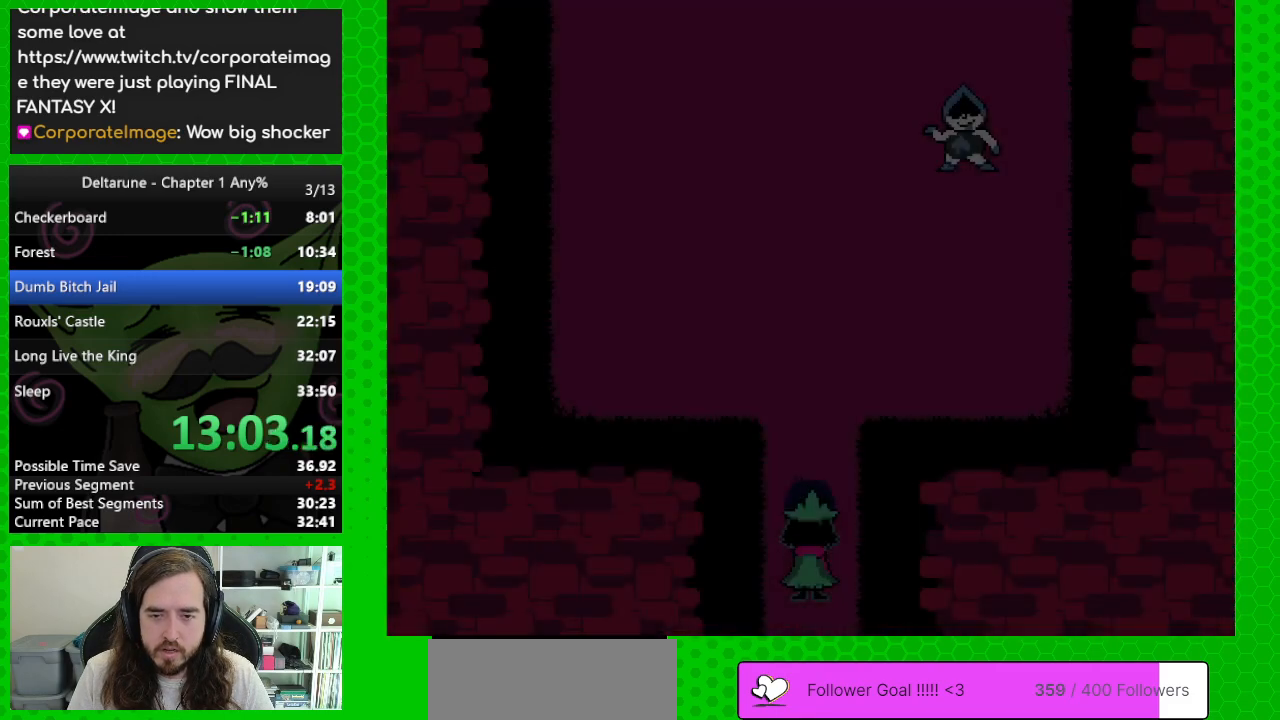
{"keys": ["up"], "events": []}
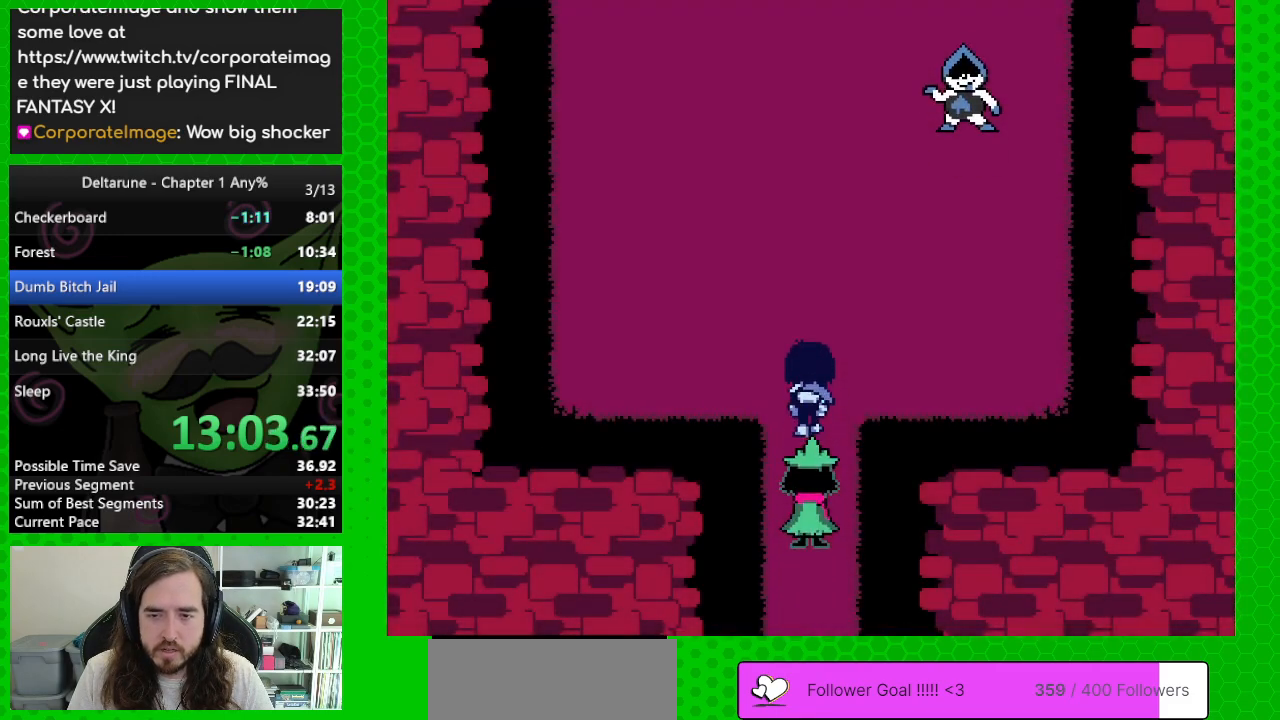
{"keys": ["left", "up"], "events": [[83, "left", "down"]]}
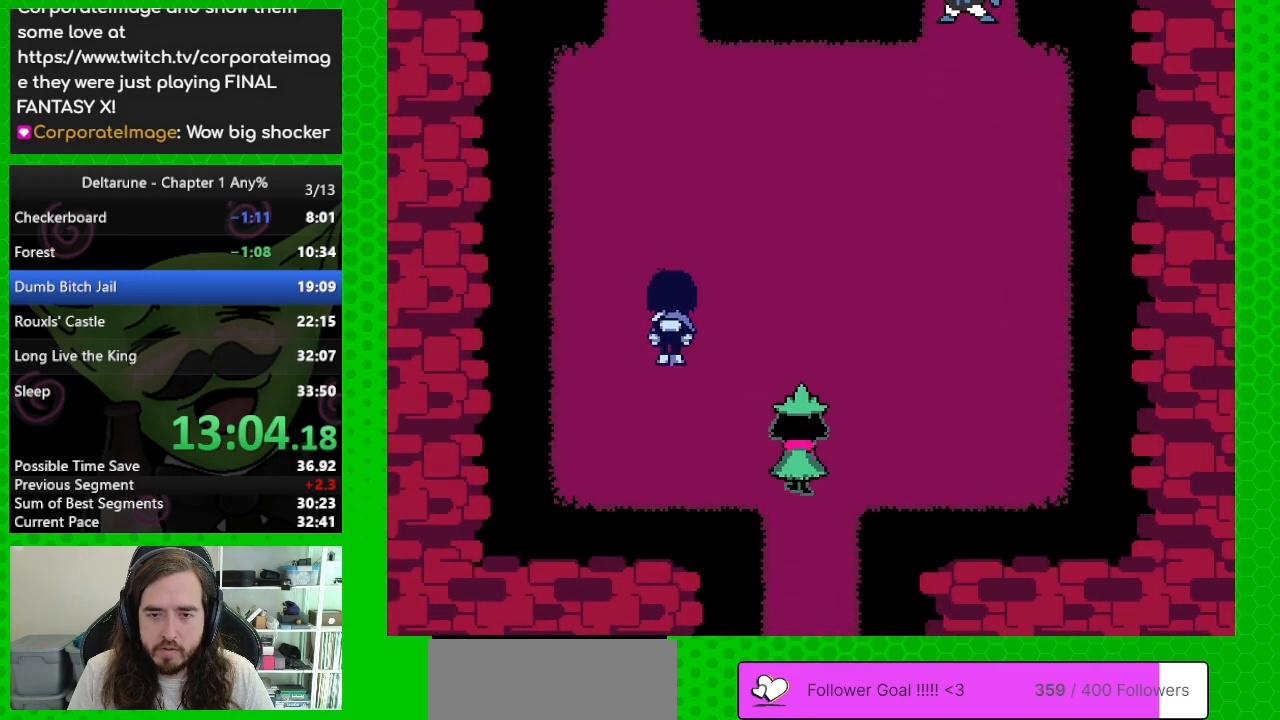
{"keys": ["up"], "events": [[100, "left", "up"]]}
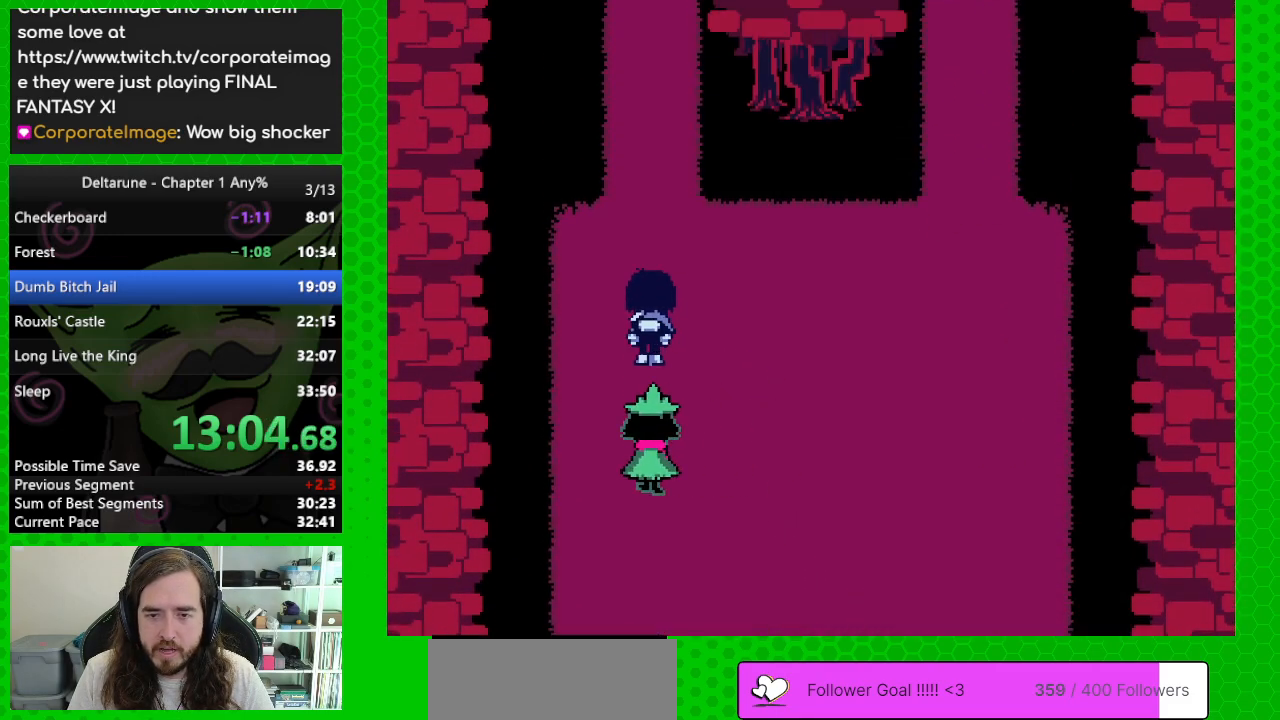
{"keys": ["up"], "events": []}
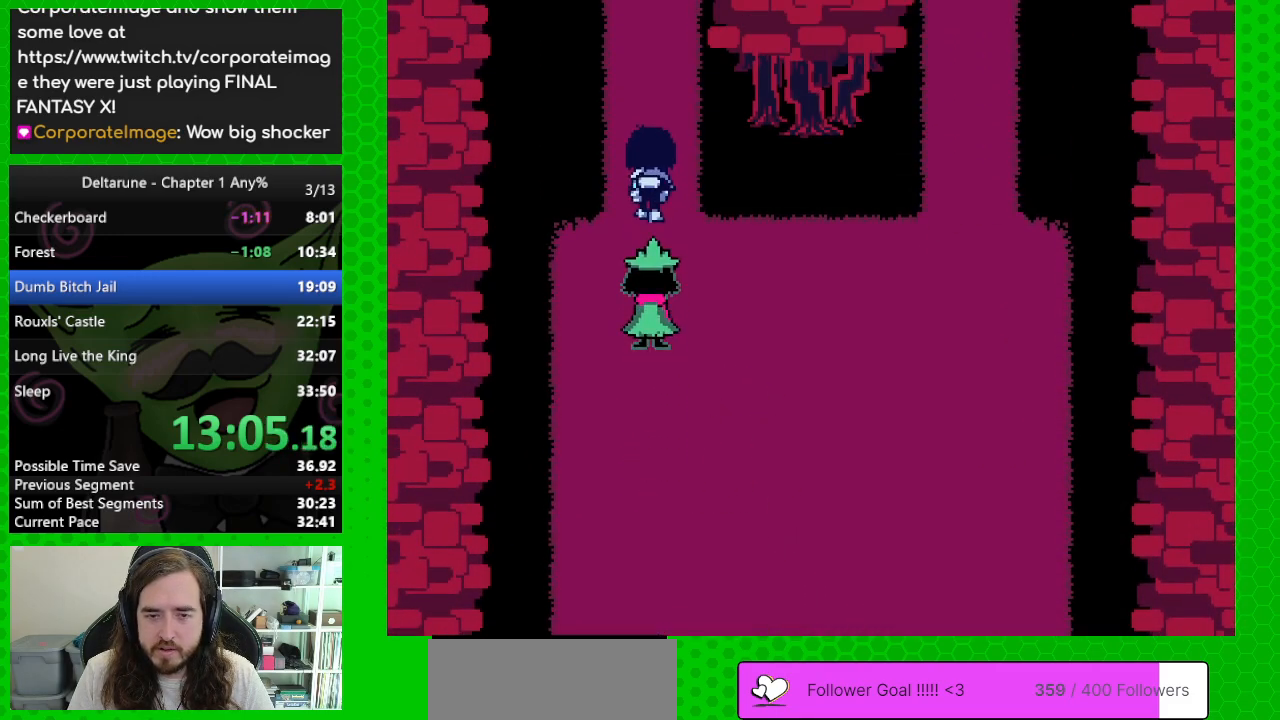
{"keys": ["up"], "events": []}
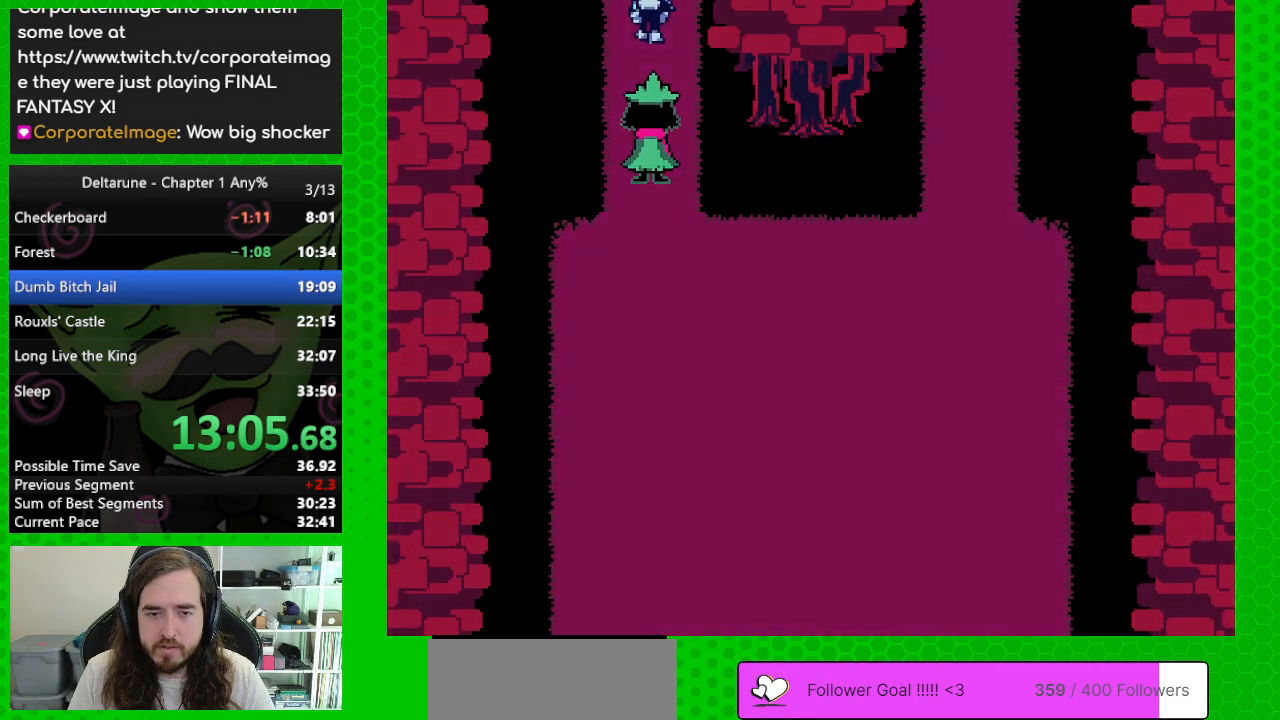
{"keys": ["up"], "events": []}
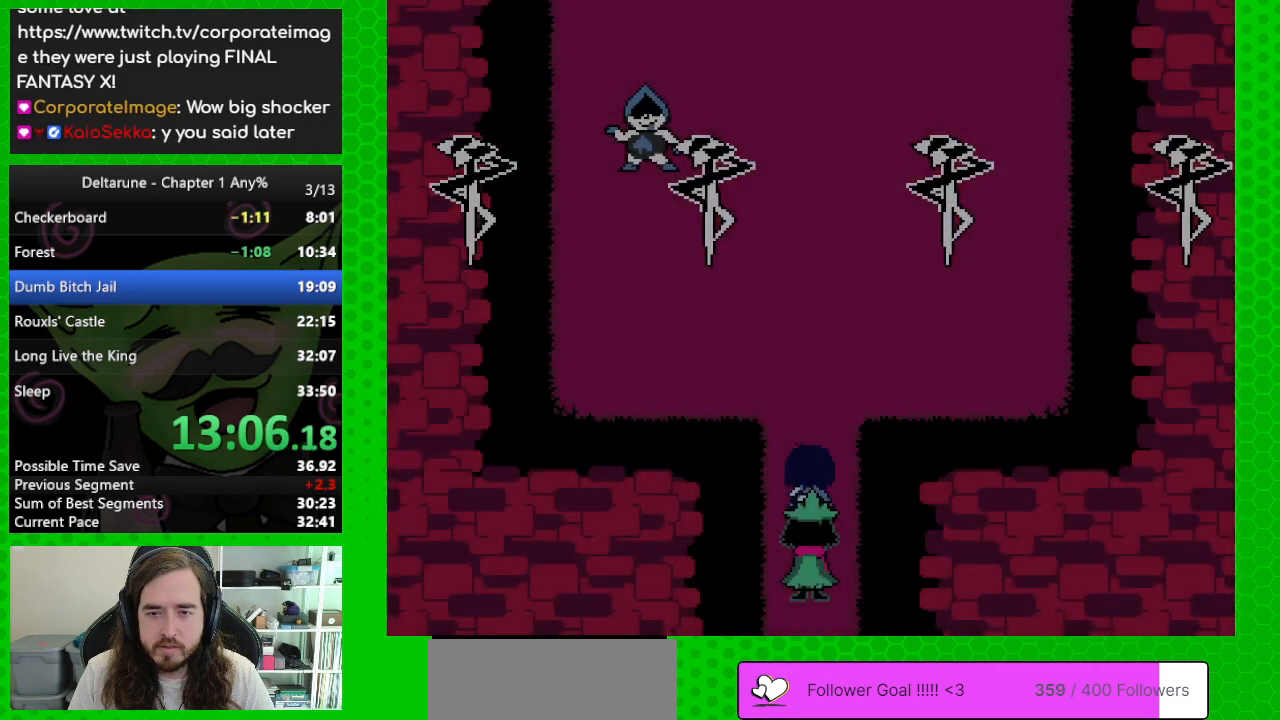
{"keys": ["up"], "events": []}
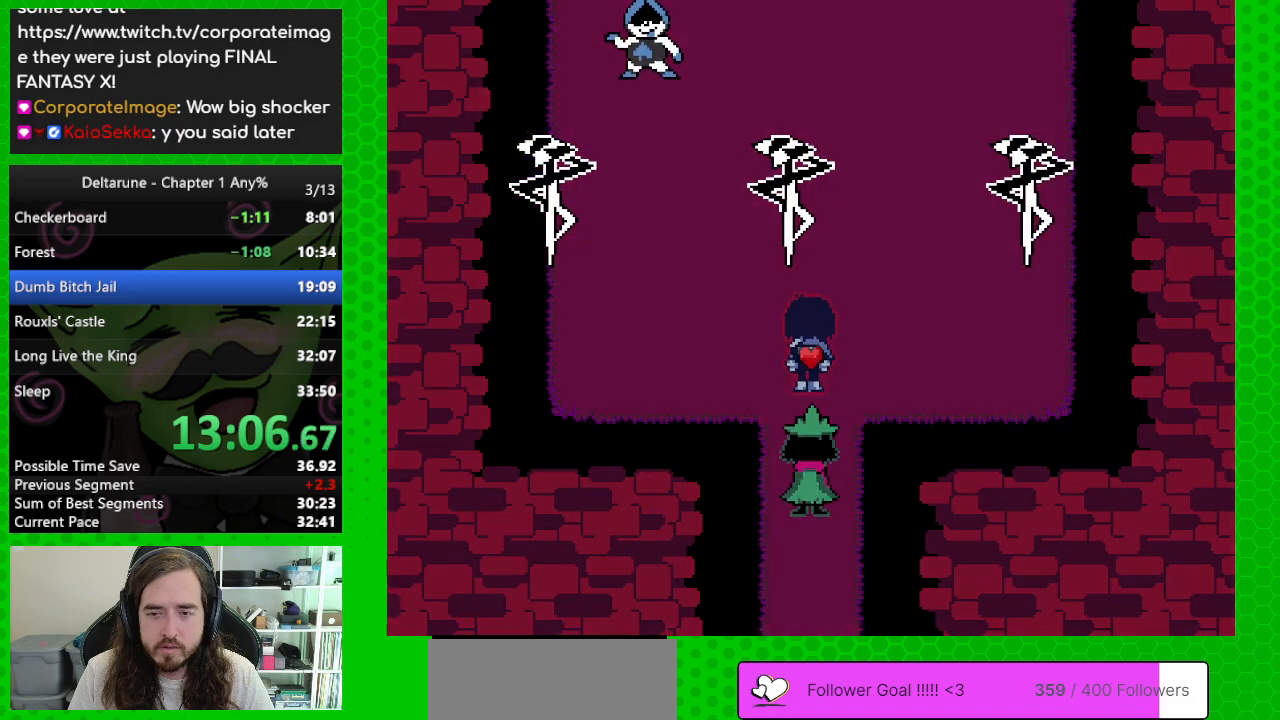
{"keys": ["up"], "events": []}
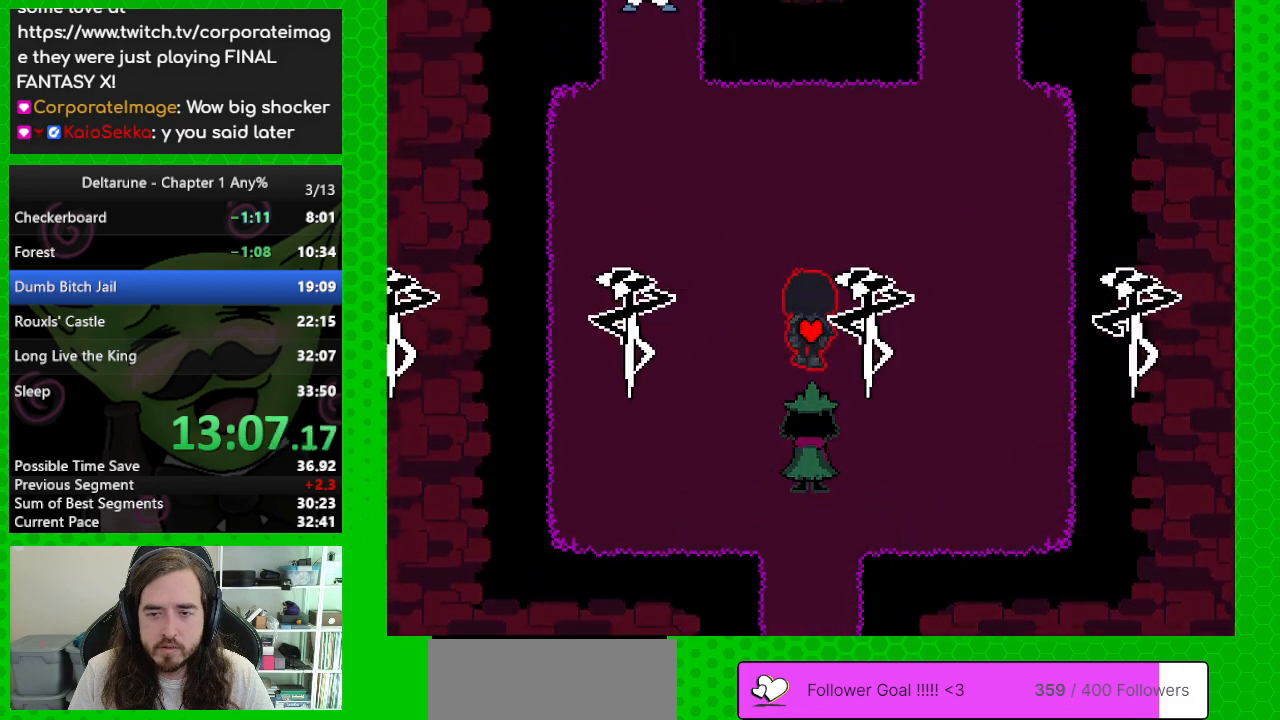
{"keys": ["right", "up"], "events": [[67, "right", "down"]]}
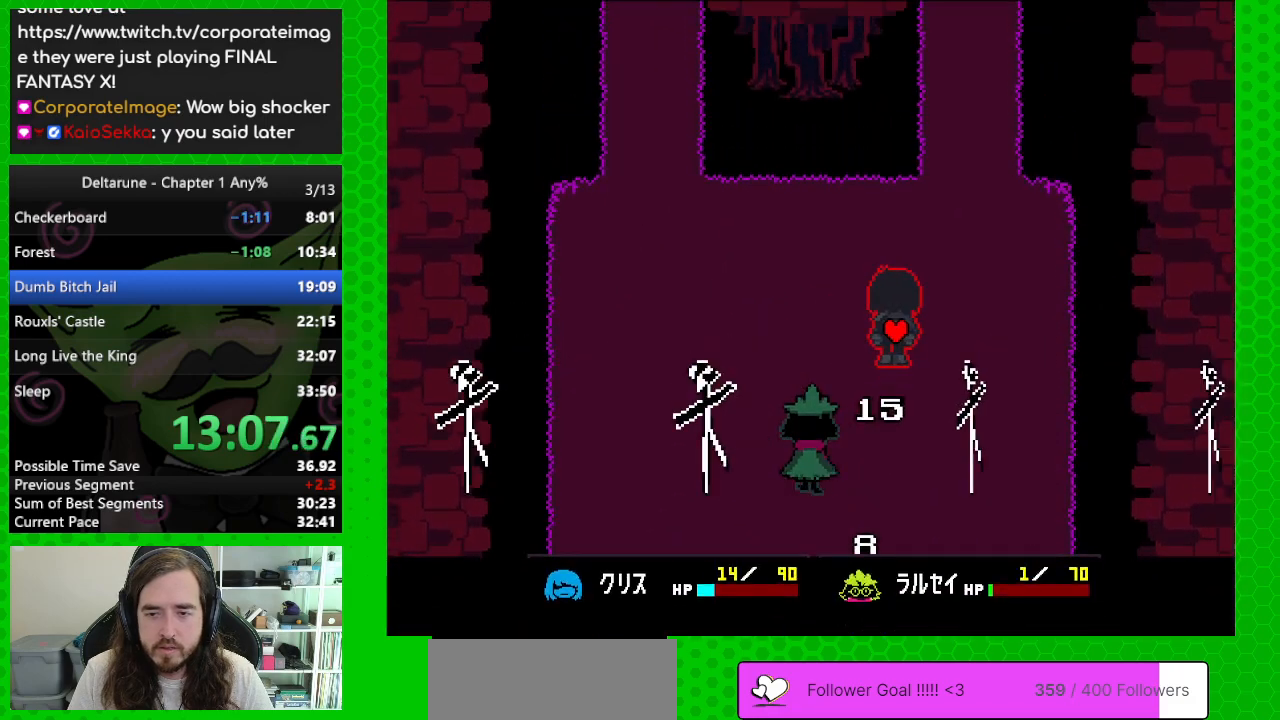
{"keys": ["up"], "events": [[217, "right", "up"]]}
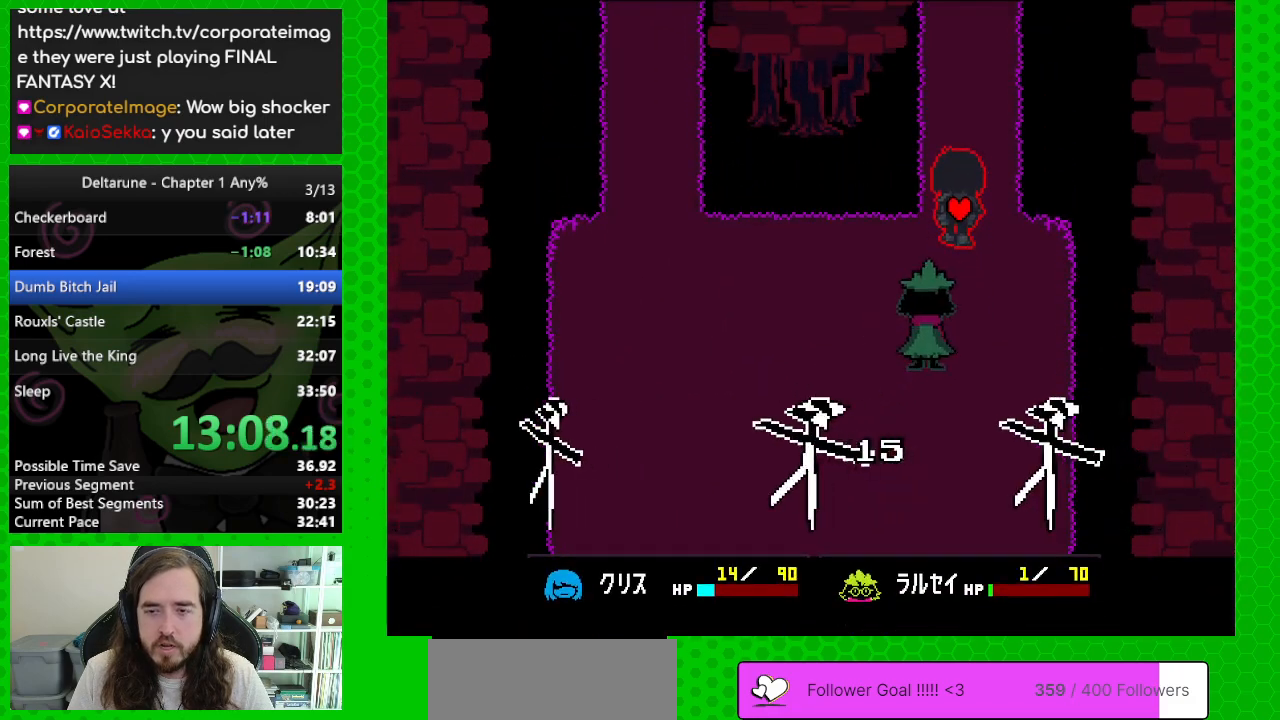
{"keys": ["up"], "events": []}
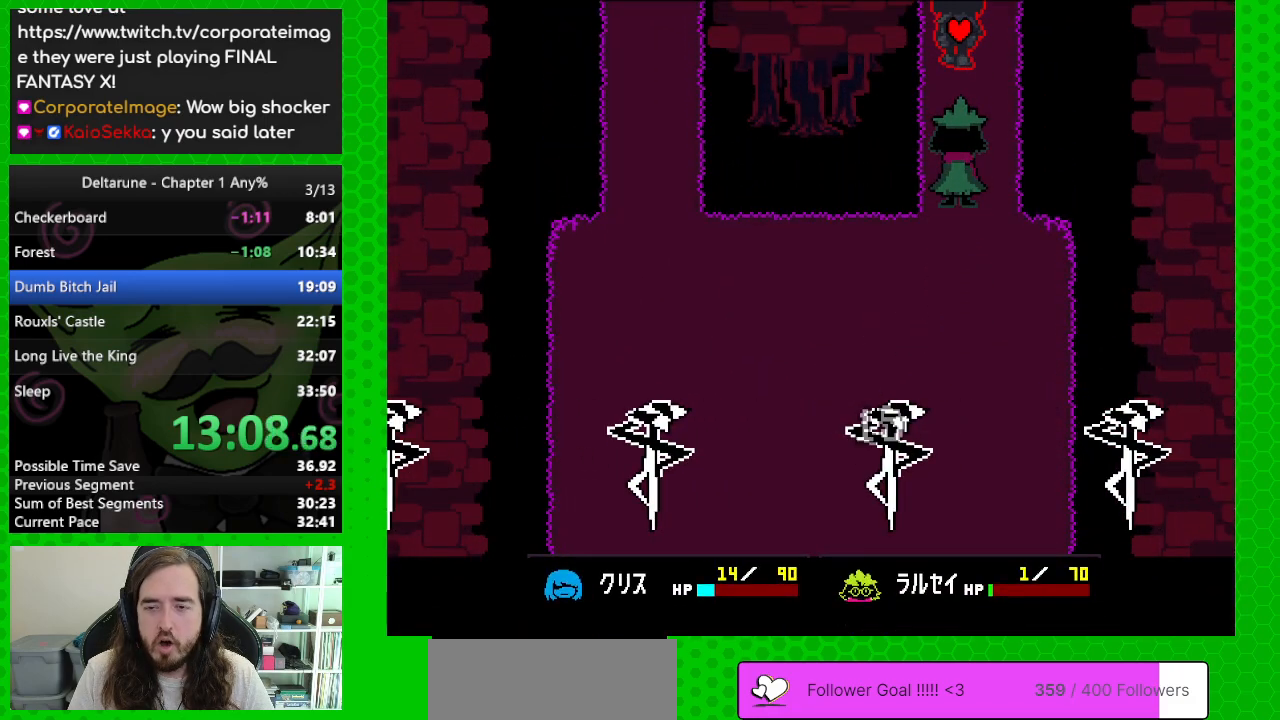
{"keys": ["up"], "events": []}
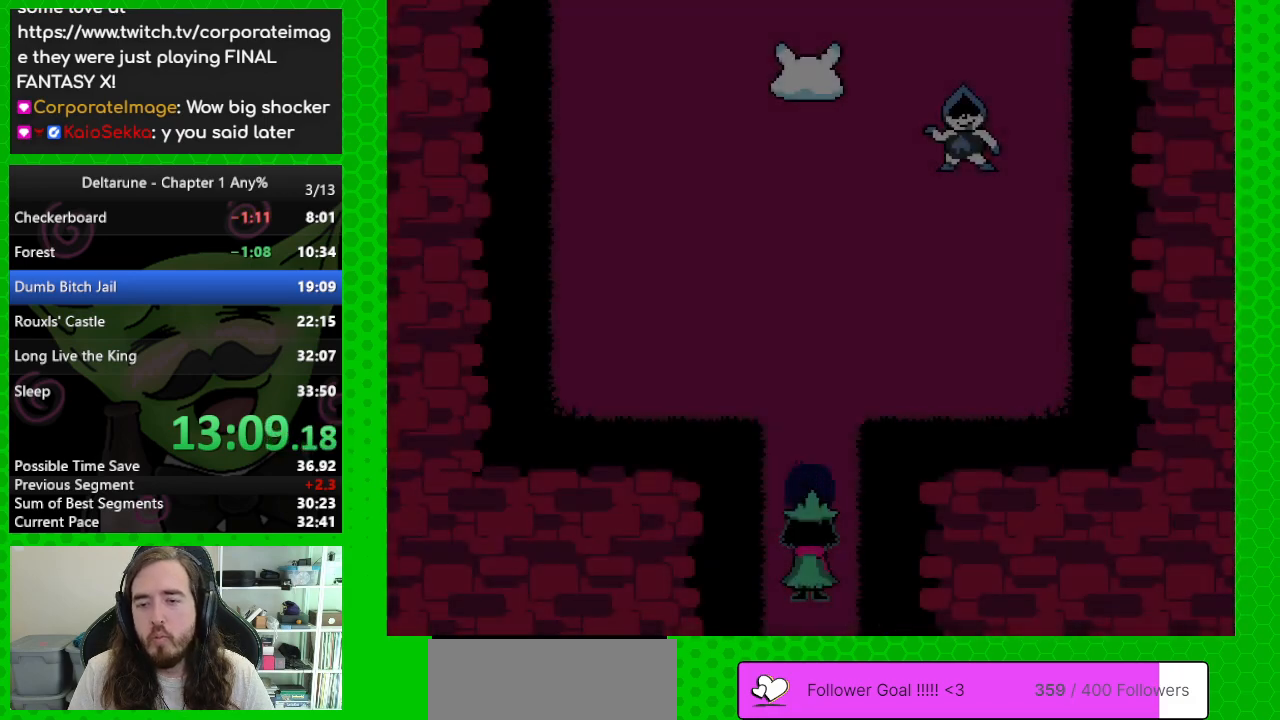
{"keys": ["up"], "events": []}
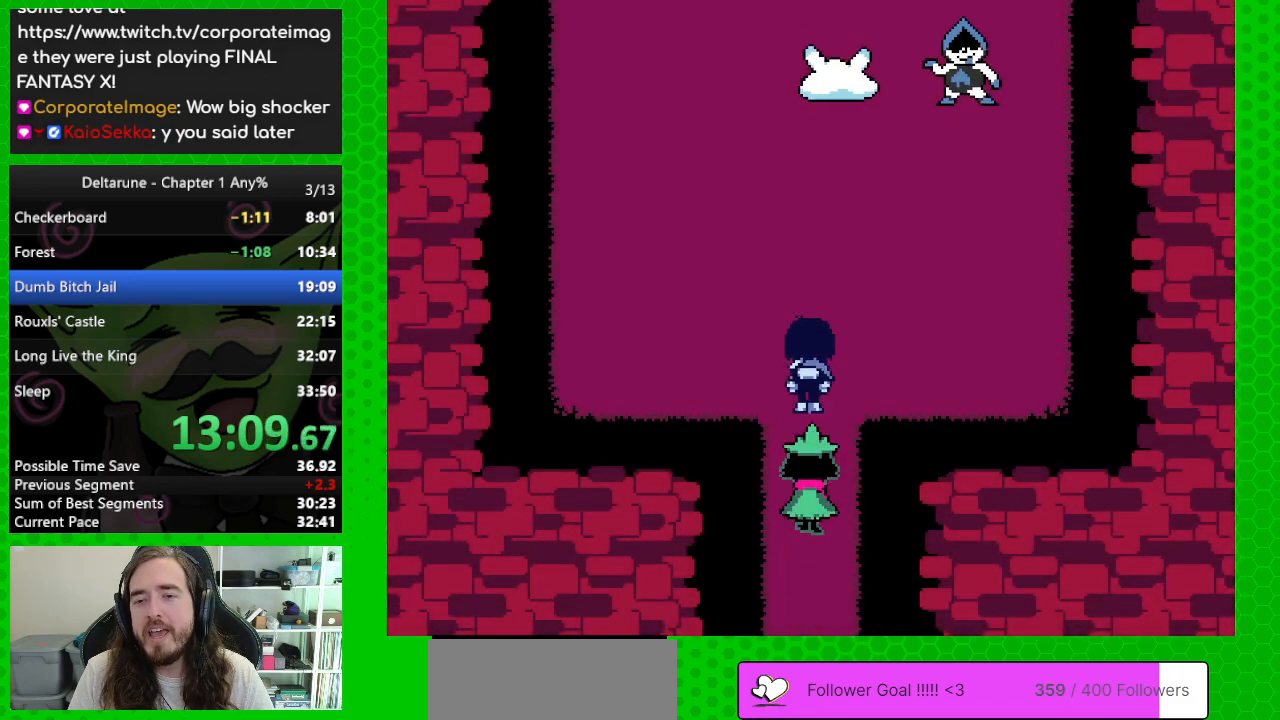
{"keys": ["left", "up"], "events": [[417, "left", "down"]]}
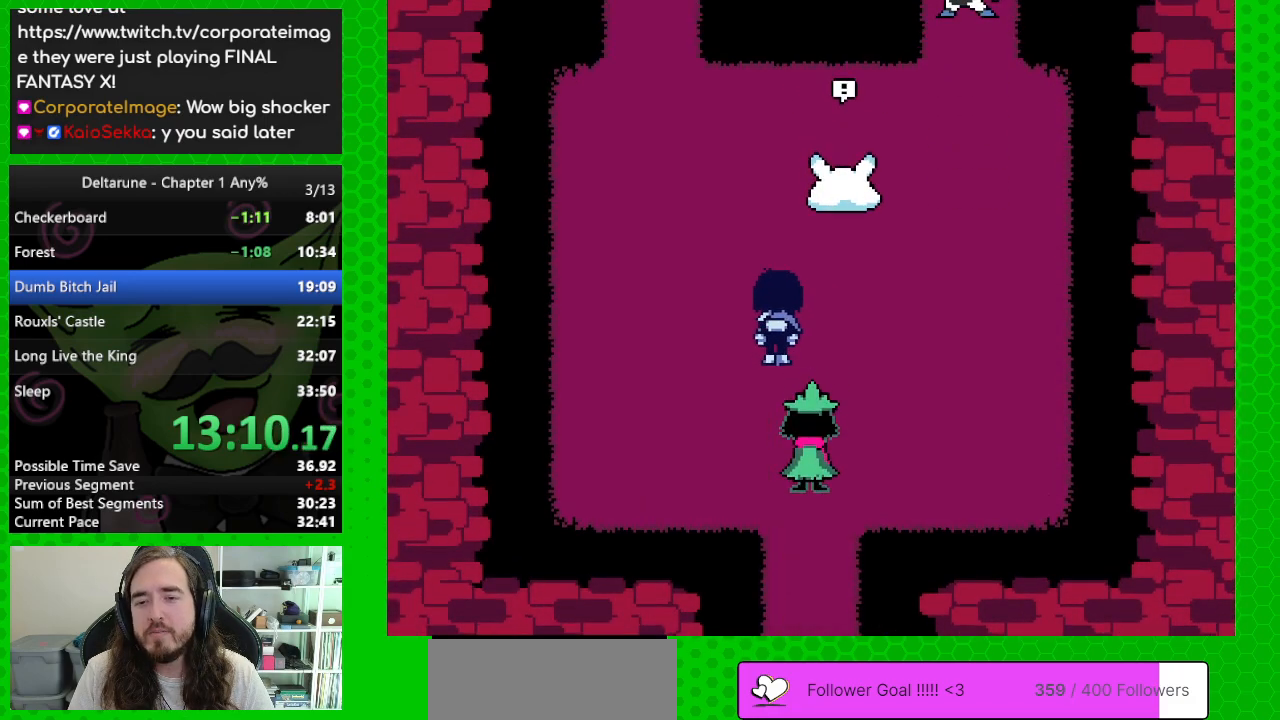
{"keys": ["up"], "events": [[383, "left", "up"]]}
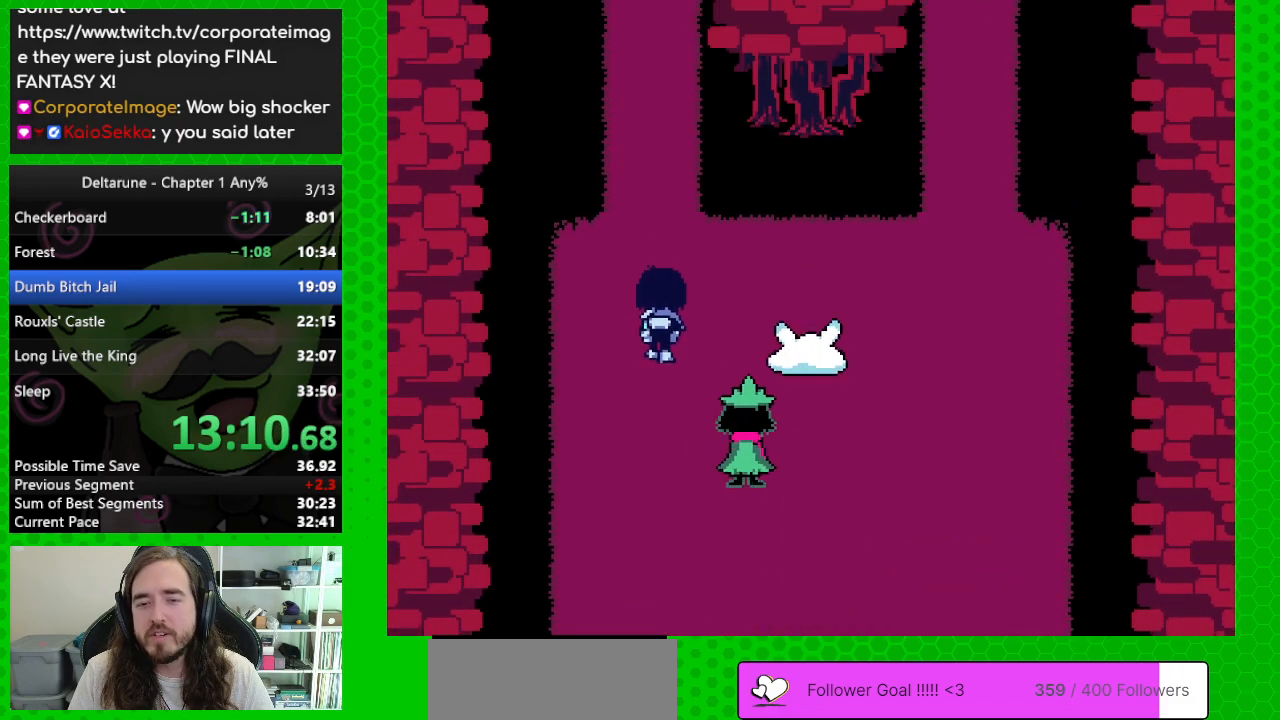
{"keys": ["up"], "events": []}
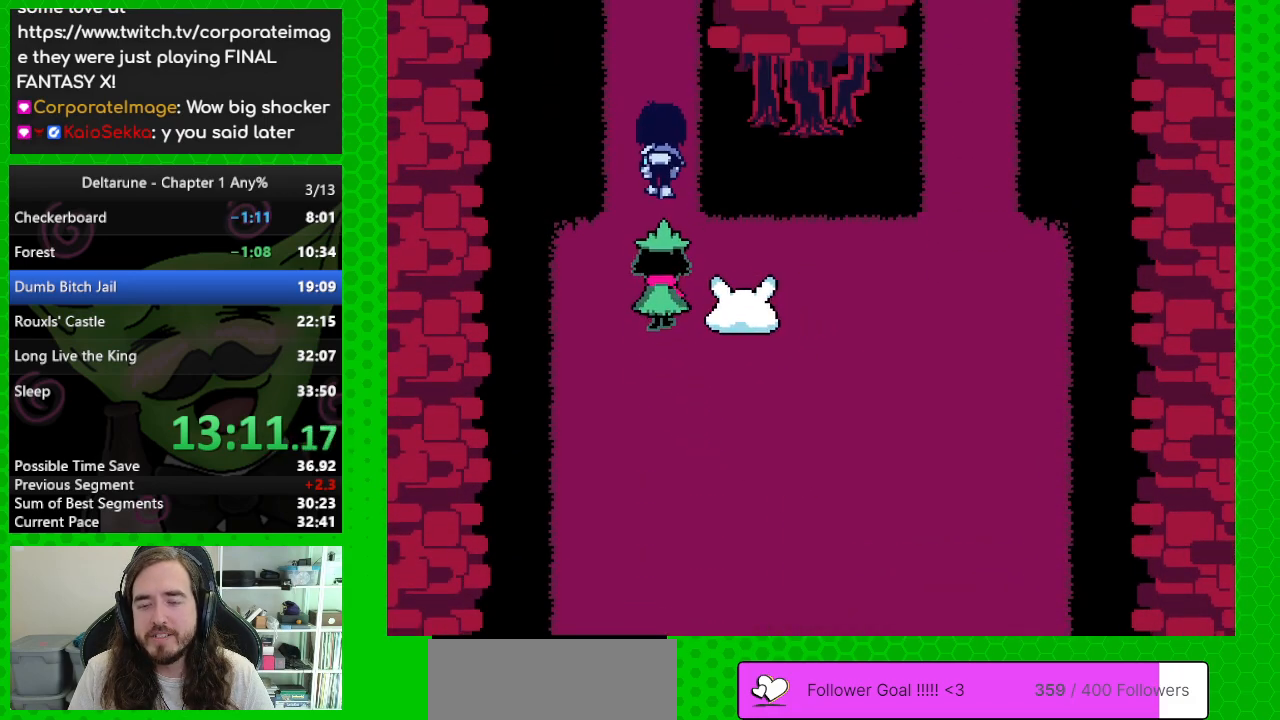
{"keys": ["up"], "events": []}
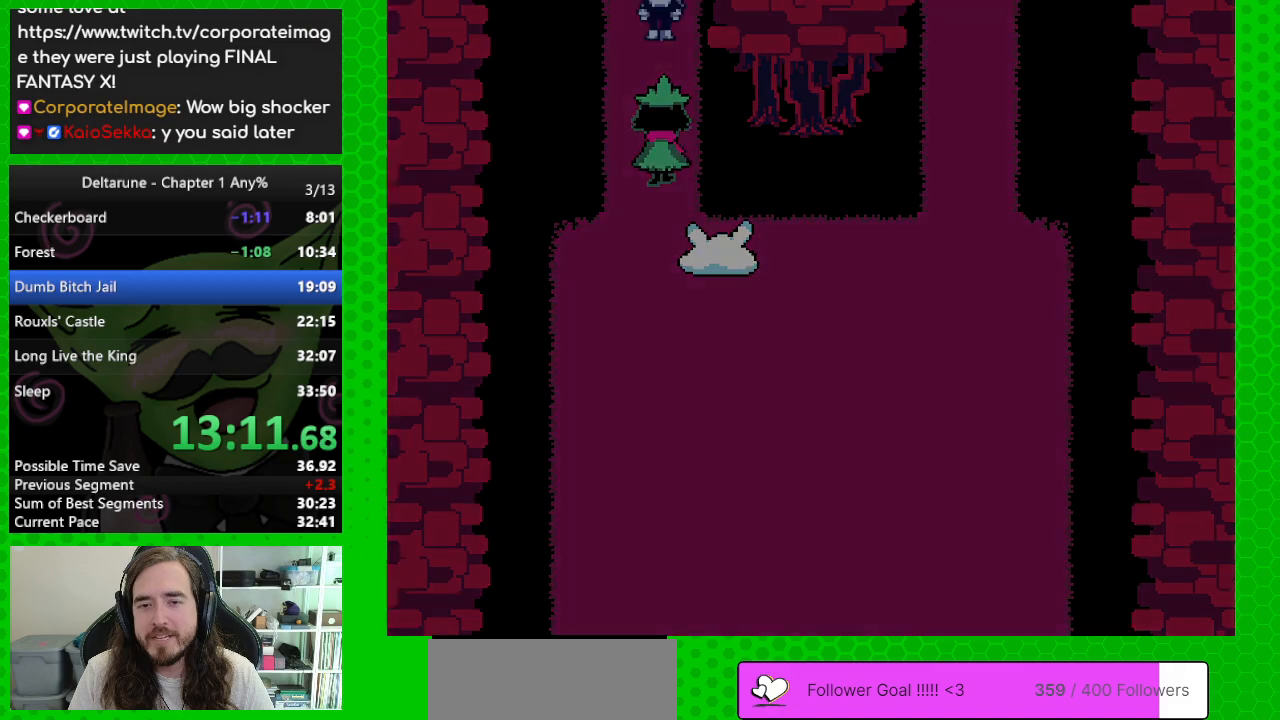
{"keys": ["up"], "events": []}
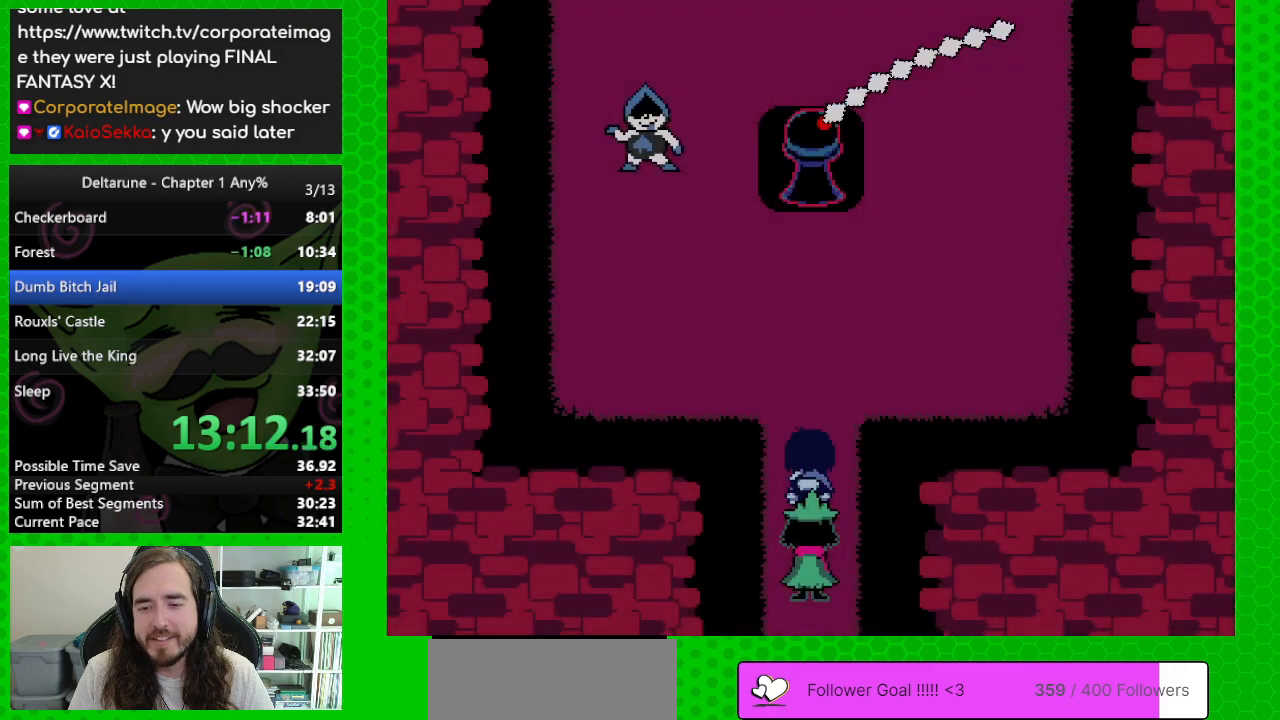
{"keys": ["right", "up"], "events": [[317, "right", "down"]]}
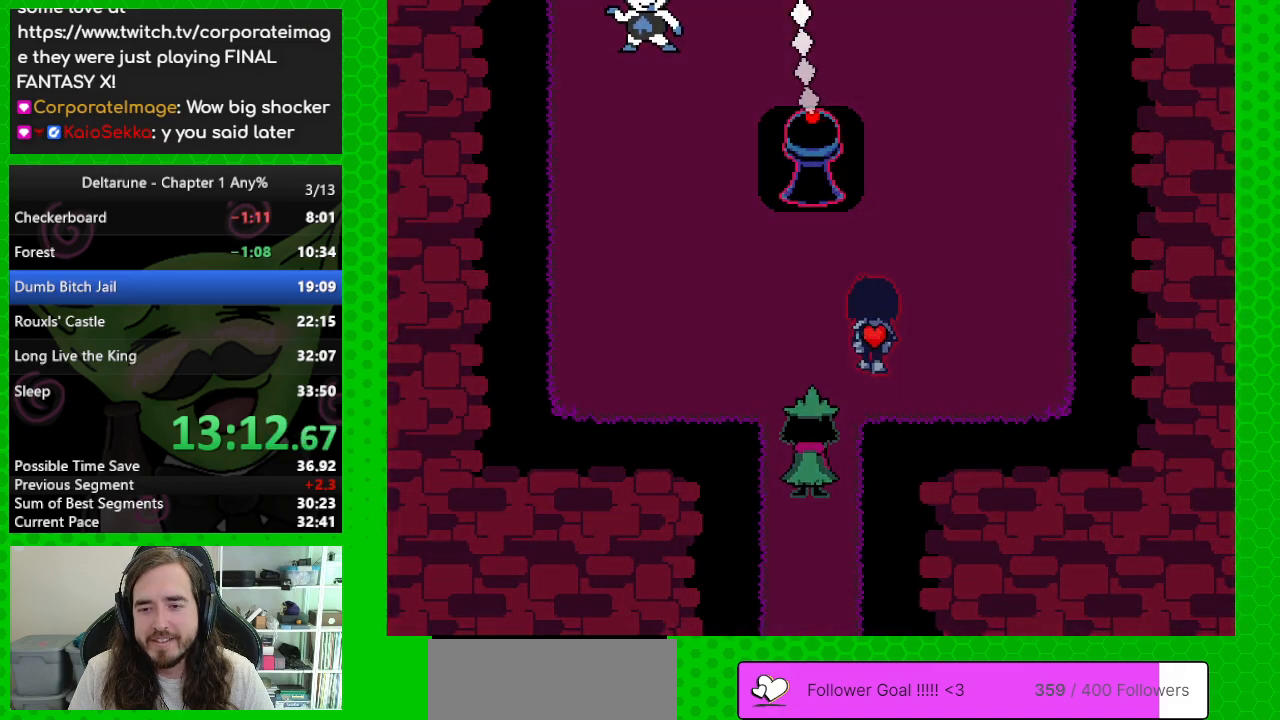
{"keys": ["up"], "events": [[367, "right", "up"]]}
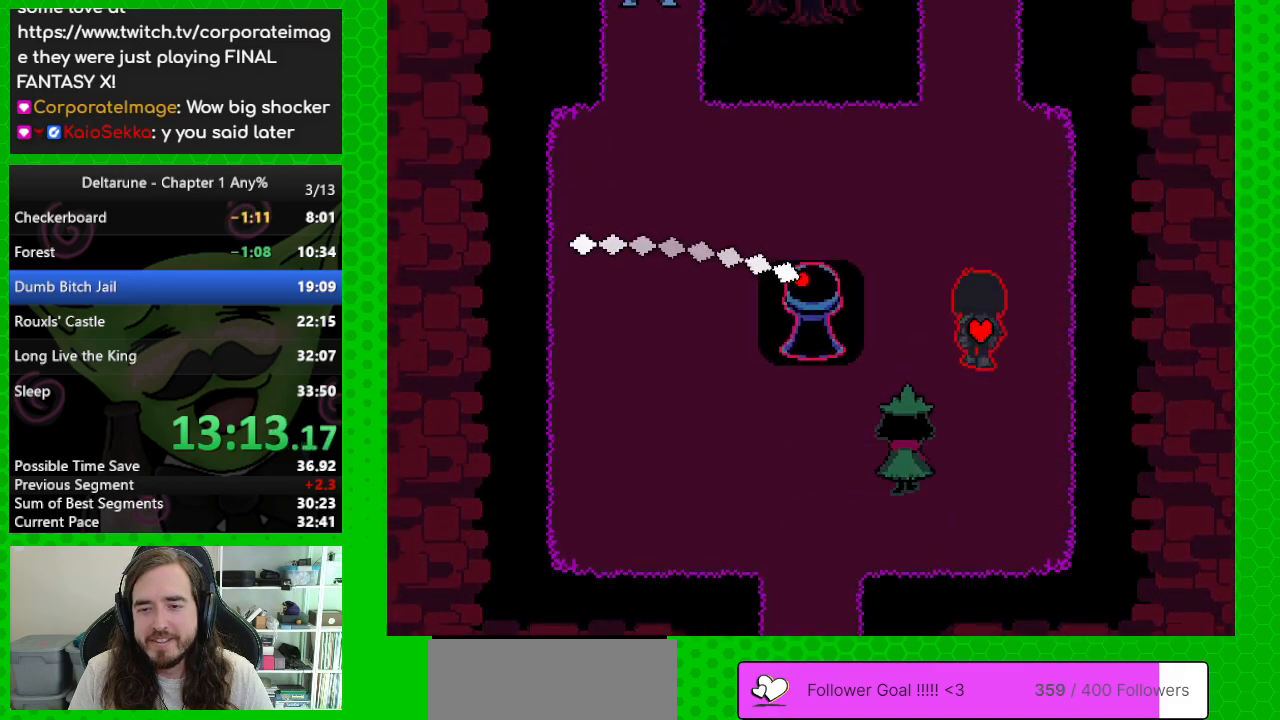
{"keys": ["up"], "events": []}
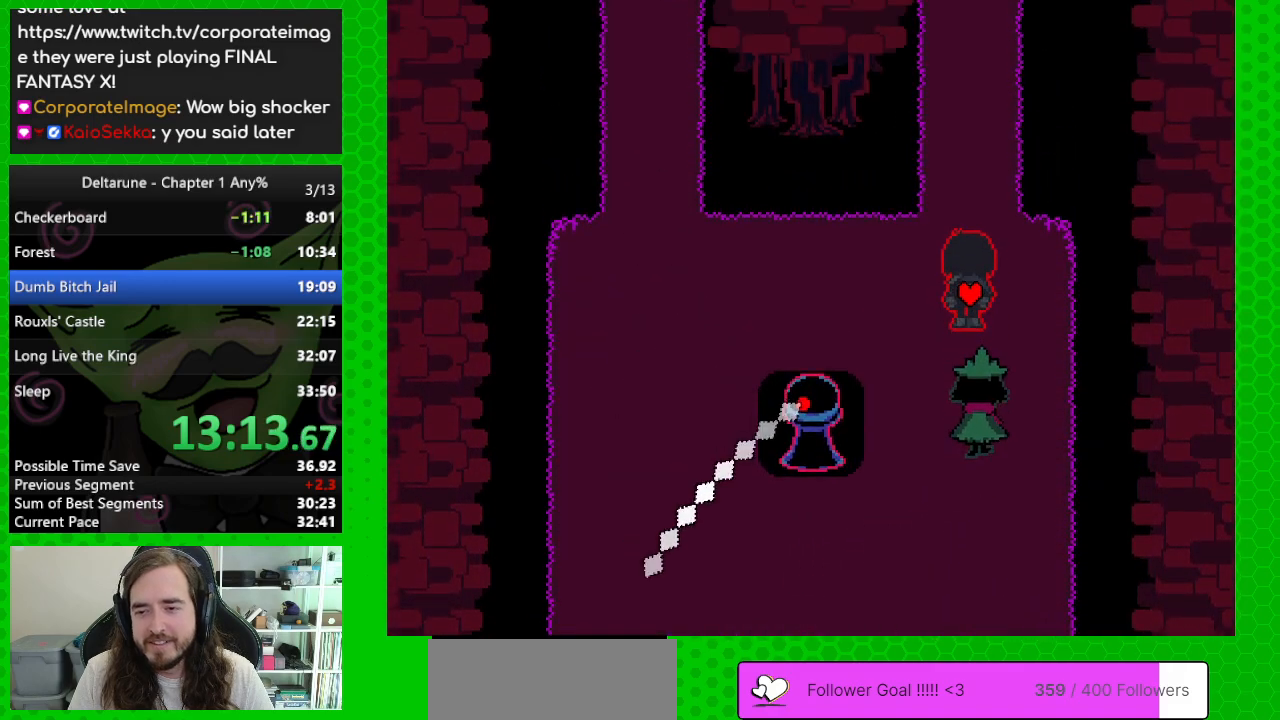
{"keys": ["up"], "events": []}
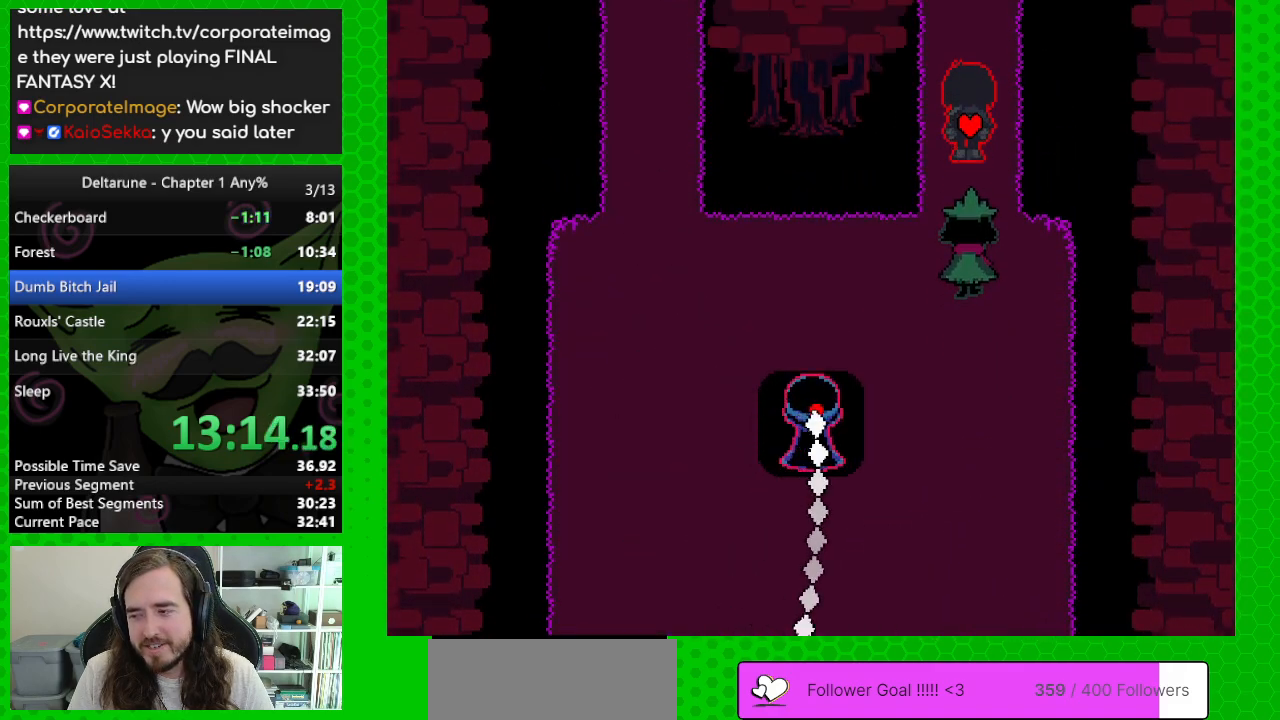
{"keys": ["up"], "events": []}
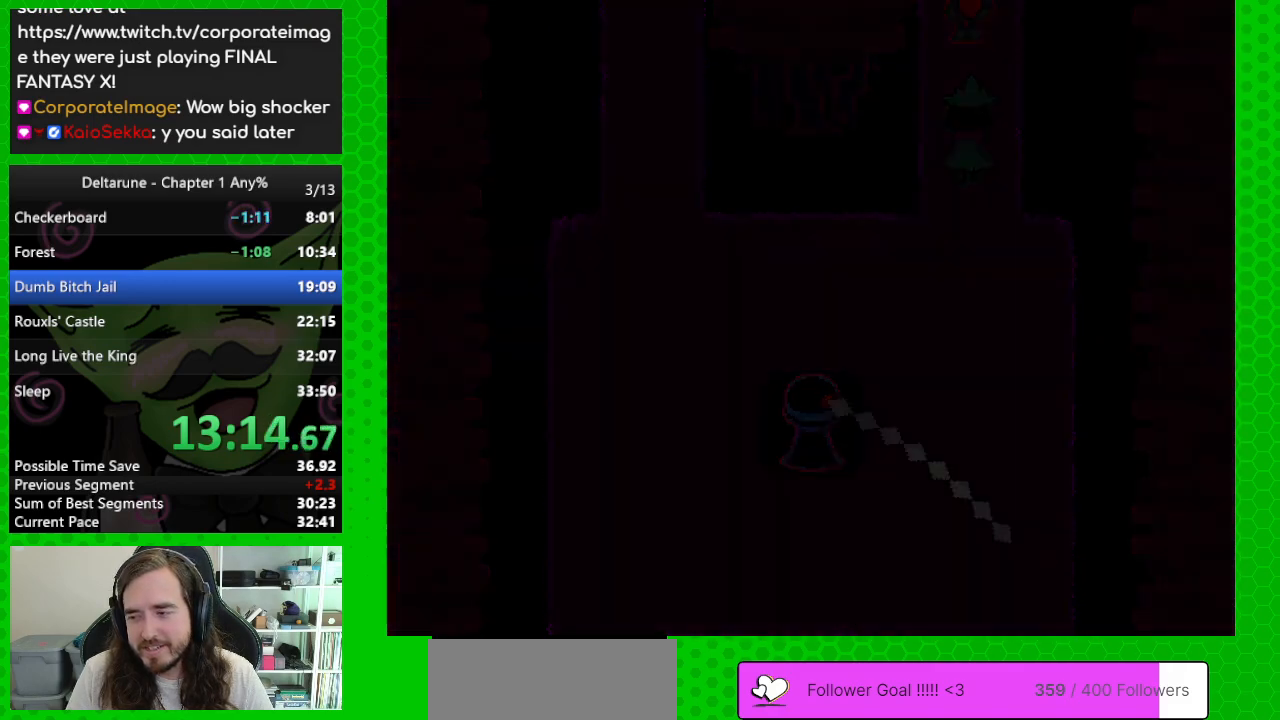
{"keys": ["up"], "events": []}
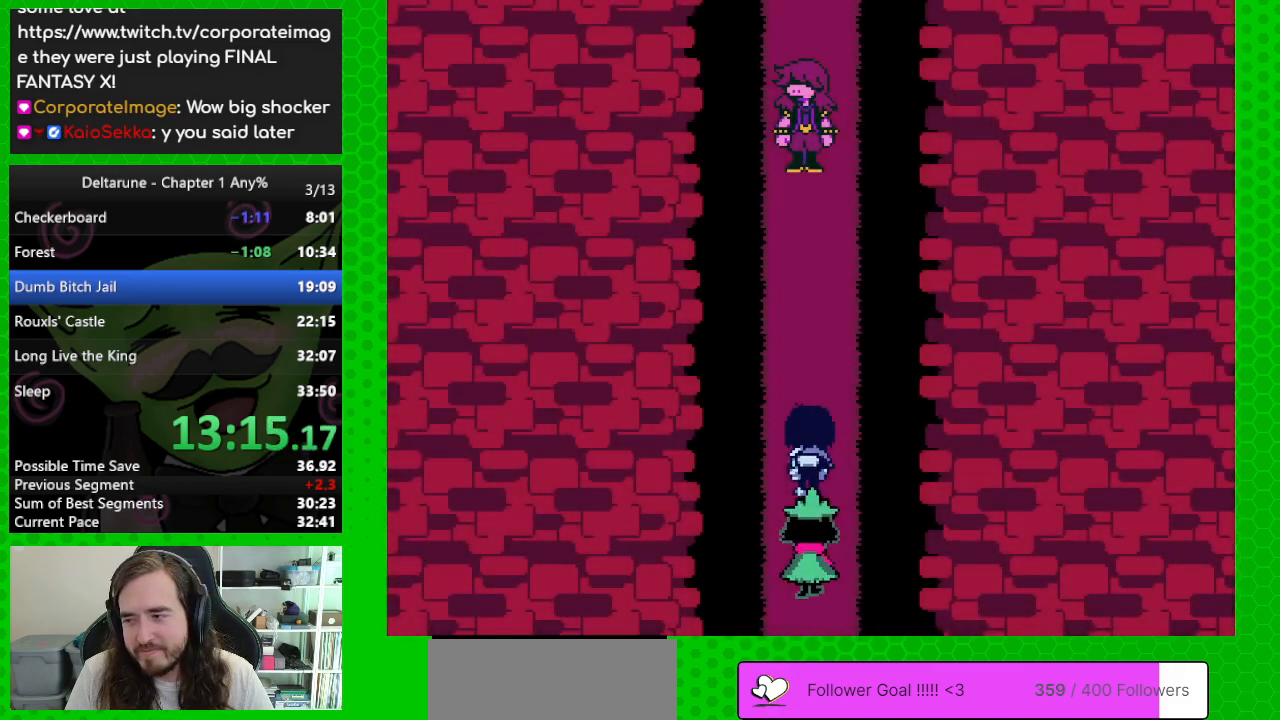
{"keys": ["up"], "events": []}
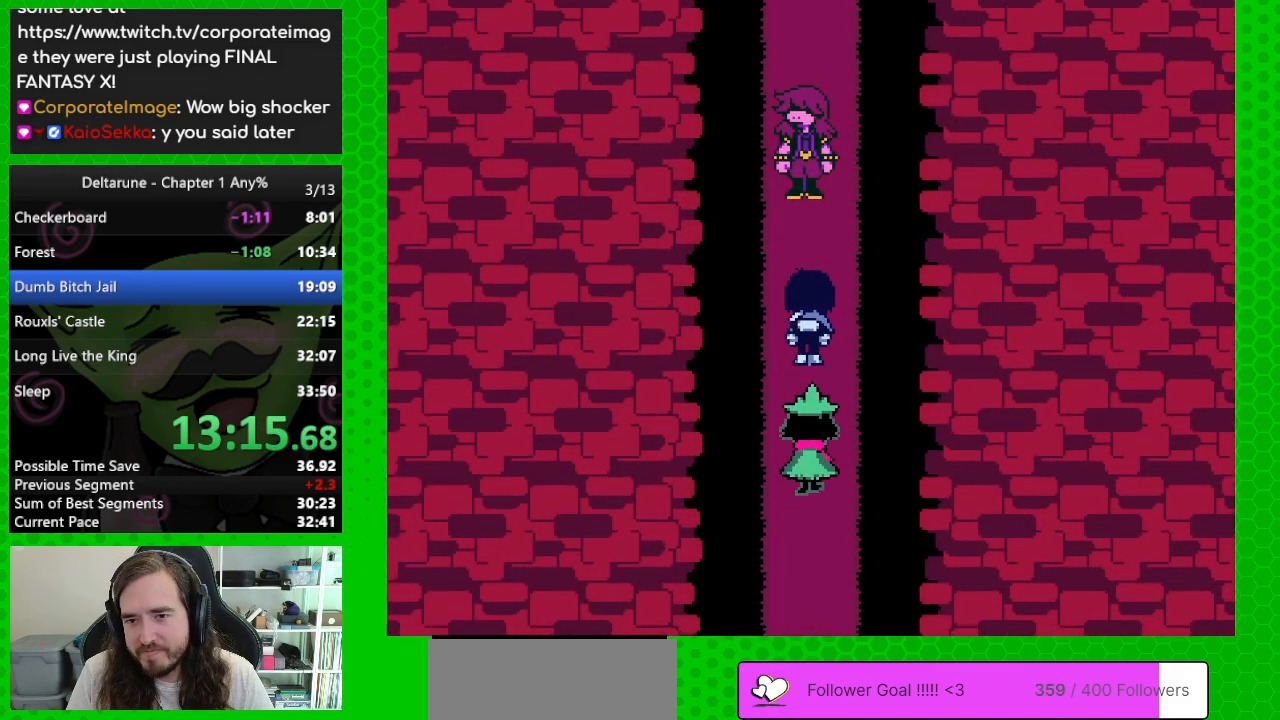
{"keys": ["up"], "events": []}